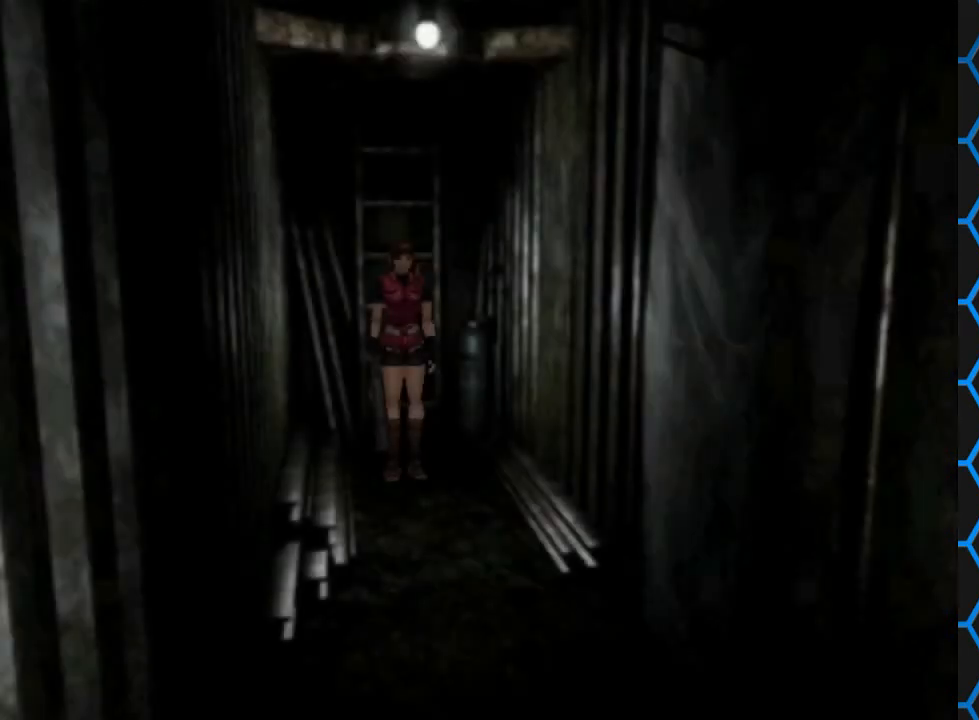
Gameplay with a controller (PlayStation layout); each line is a JSON object with the inputs held at the frame after it. "events" lists button and stick changes between this image and that frame as [ms after this image, input, new state], when the widget could be followed in between. Not read: L3 R3 left_stick right_stick.
{"buttons": ["SQUARE", "DPAD_UP"], "events": [[300, "DPAD_UP", "down"], [367, "SQUARE", "down"]]}
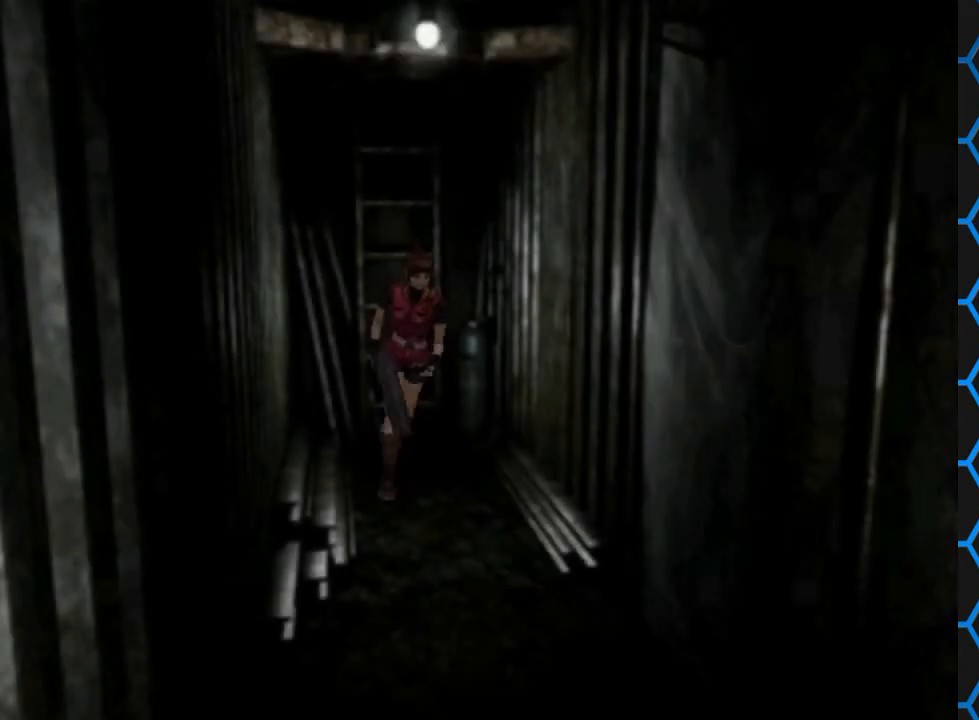
{"buttons": ["SQUARE", "DPAD_UP"], "events": []}
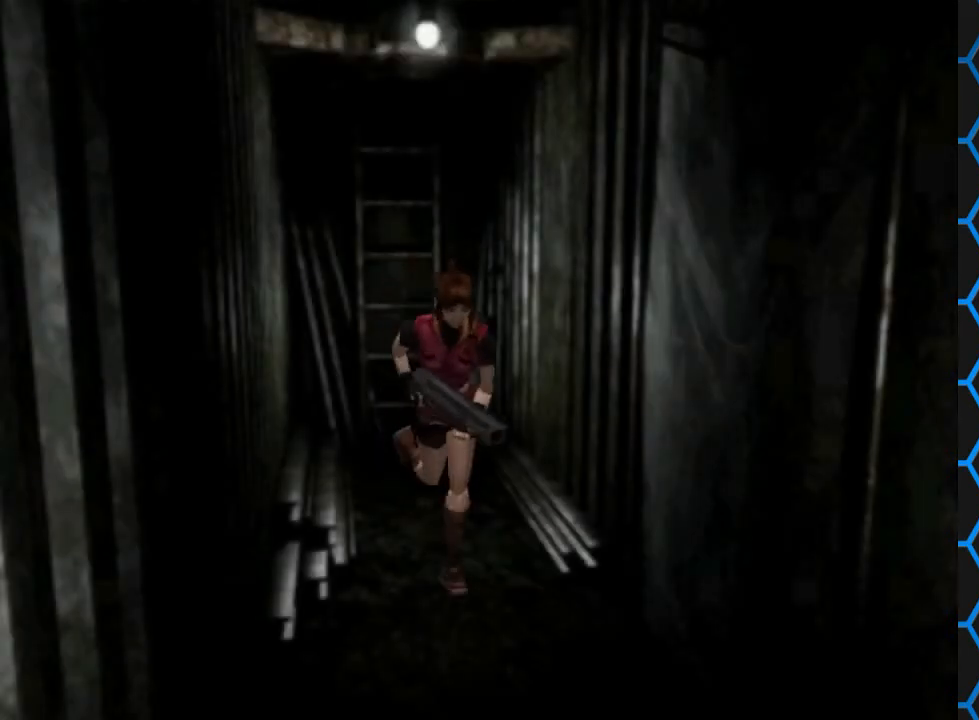
{"buttons": ["SQUARE", "DPAD_UP"], "events": []}
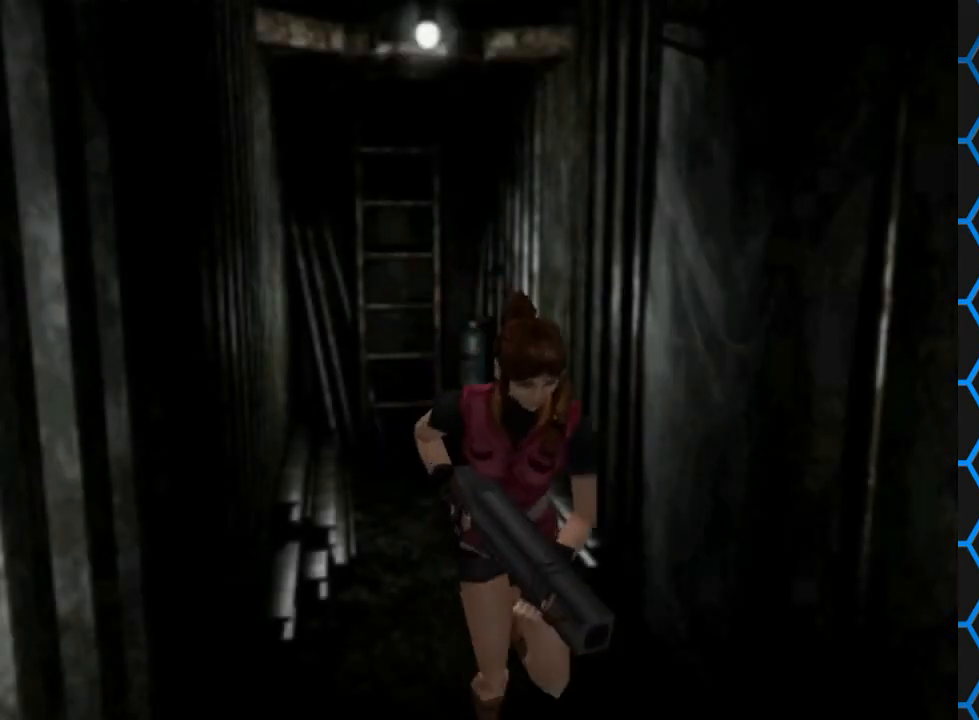
{"buttons": ["SQUARE", "DPAD_UP"], "events": []}
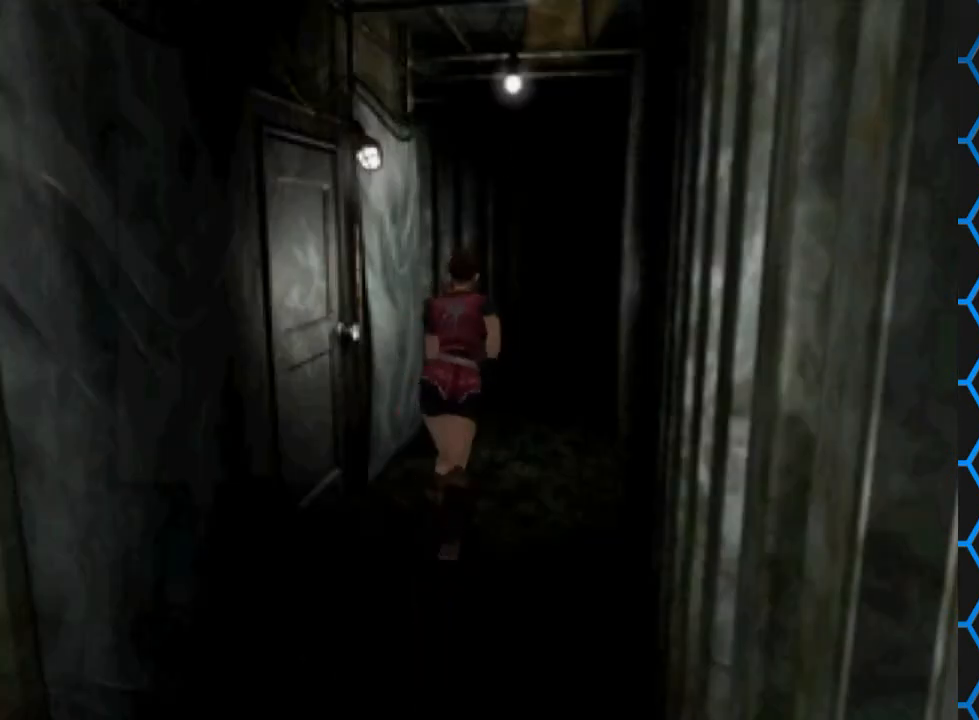
{"buttons": ["DPAD_LEFT"], "events": [[100, "DPAD_LEFT", "down"], [233, "DPAD_LEFT", "up"], [300, "DPAD_LEFT", "down"], [433, "DPAD_UP", "up"], [467, "SQUARE", "up"]]}
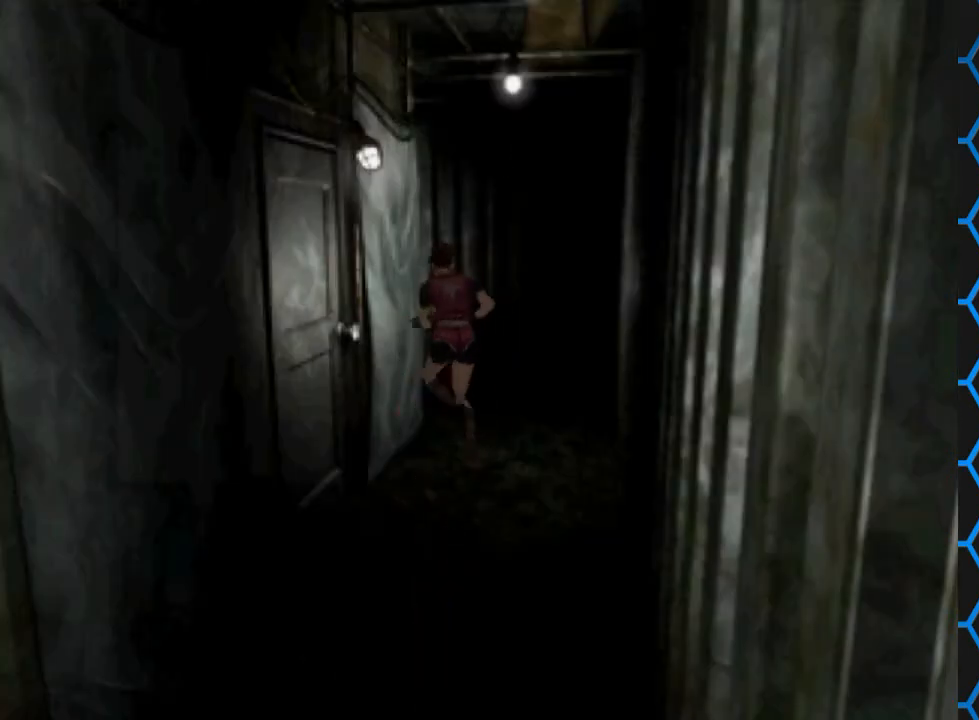
{"buttons": ["DPAD_UP", "DPAD_LEFT"], "events": [[467, "DPAD_UP", "down"]]}
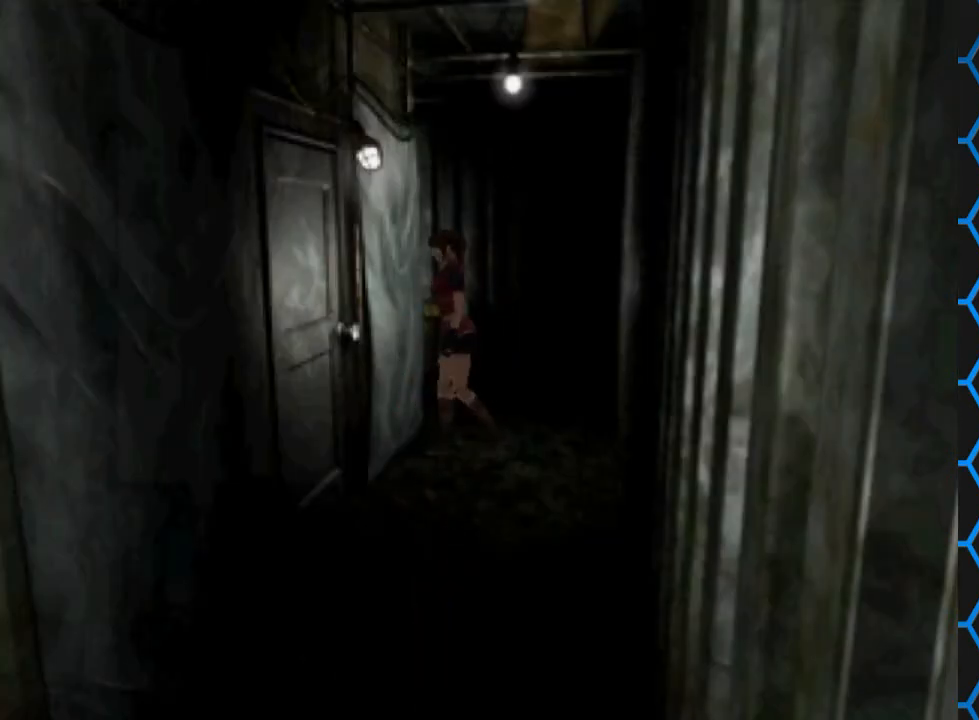
{"buttons": ["SQUARE", "DPAD_UP"], "events": [[100, "SQUARE", "down"], [267, "DPAD_LEFT", "up"]]}
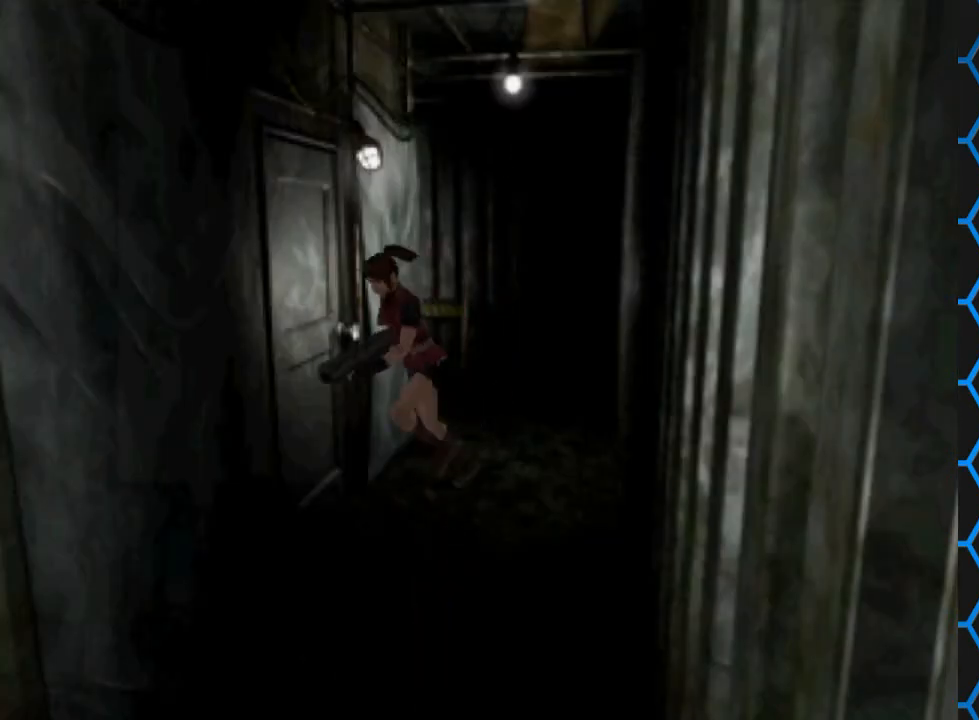
{"buttons": [], "events": [[67, "DPAD_RIGHT", "down"], [133, "CROSS", "down"], [400, "CROSS", "up"], [467, "SQUARE", "up"], [500, "DPAD_RIGHT", "up"], [500, "DPAD_UP", "up"]]}